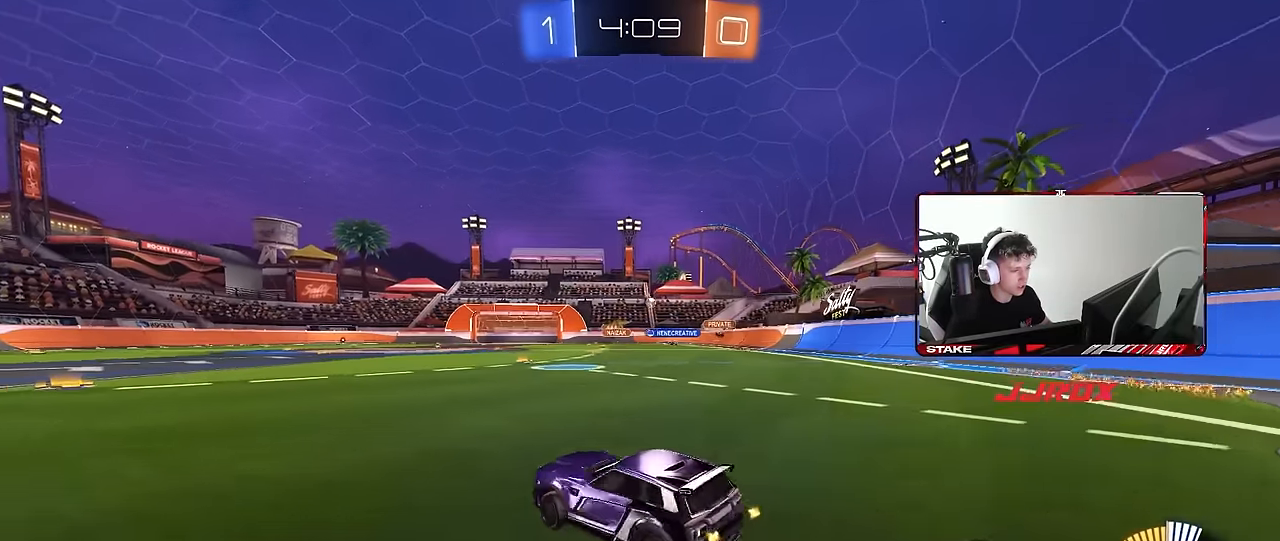
Gameplay with keyboard and mouse; each line is a JSON object with the keys and mouse buttons held at the frame after it. "events" lists presses ("down") and releases ("up") of "1", "2", "3", "4", "5", "a", "alt", "c", "caps_lock", "ctrl", "d", "e", "f", "g", "q", "r", "s", "shift", "space", "t", "tab", "v", "w", "x", "z", "mouse_left", "mouse_wheel" and "mouse_right" between this image and that frame as [ms after this image, input, new state], when the widget could be followed in between. "mouse_left", "mouse_wheel", "mouse_right" = the "left", "wheel", "right" buttons of the "mouse" list. No other keys are recorded. "wheel" means that the mouse wheel is clicked or scrolled. Mouse movement is not recorded.
{"keys": ["w"], "mouse": ["left"], "events": [[384, "d", "up"], [417, "mouse_left", "down"]]}
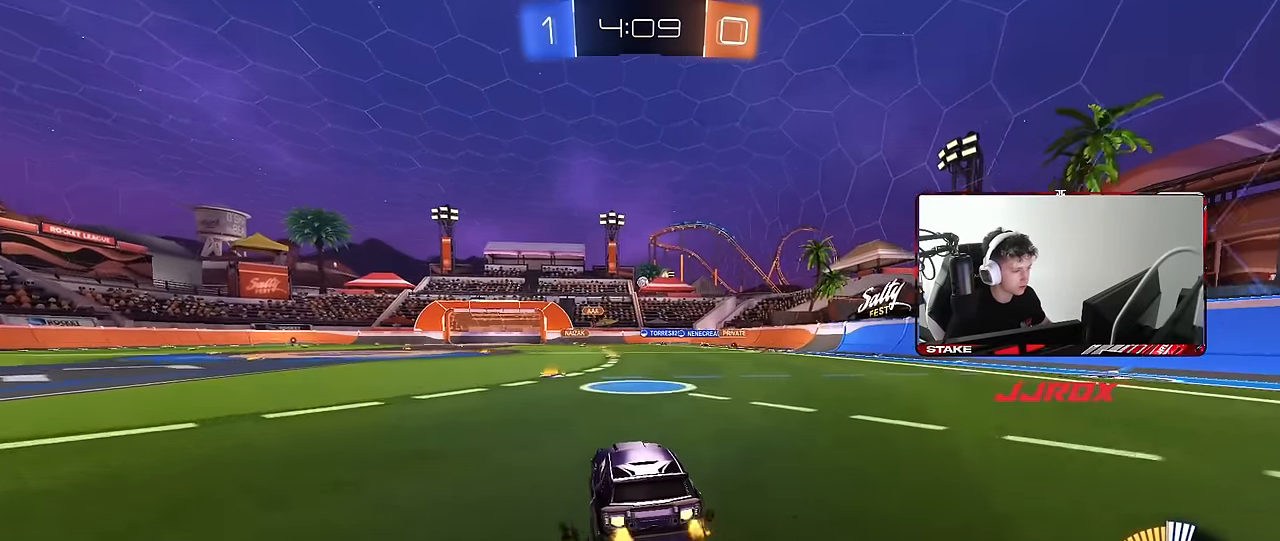
{"keys": ["d", "shift", "w"], "mouse": [], "events": [[200, "a", "down"], [200, "mouse_left", "up"], [300, "a", "up"], [350, "d", "down"], [434, "shift", "down"]]}
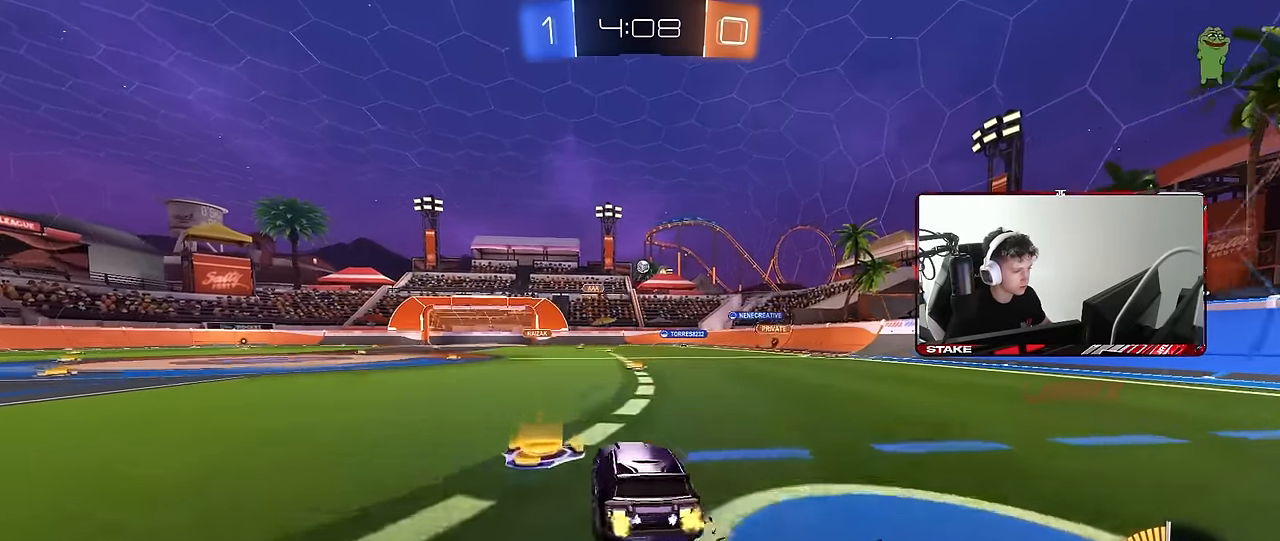
{"keys": ["w"], "mouse": [], "events": [[34, "shift", "up"], [500, "d", "up"]]}
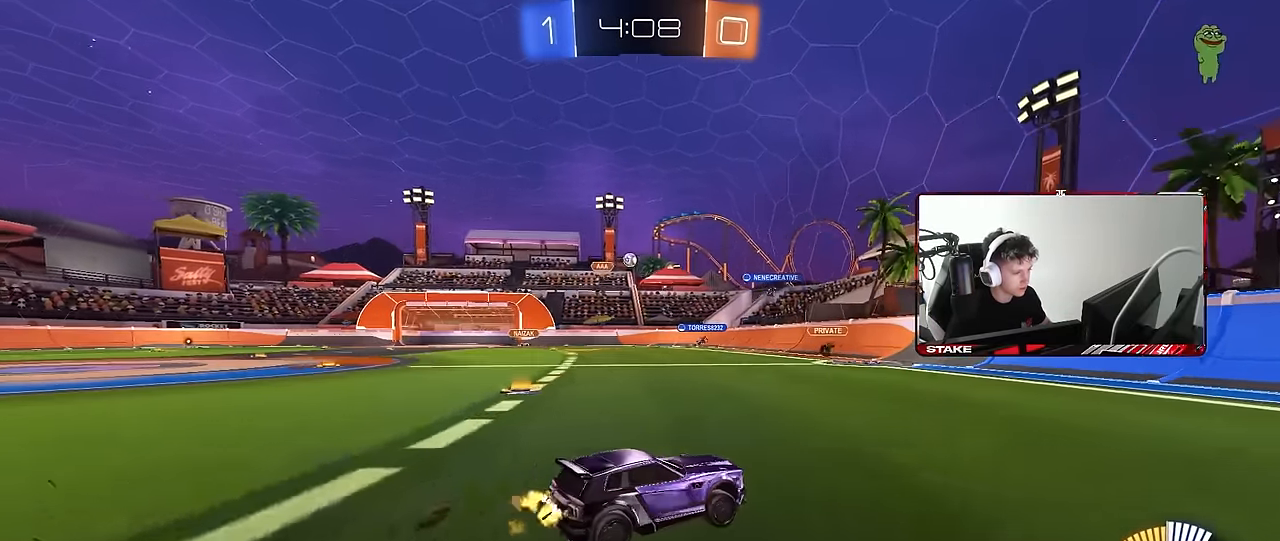
{"keys": ["a", "w"], "mouse": [], "events": [[50, "a", "down"], [284, "a", "up"], [417, "a", "down"]]}
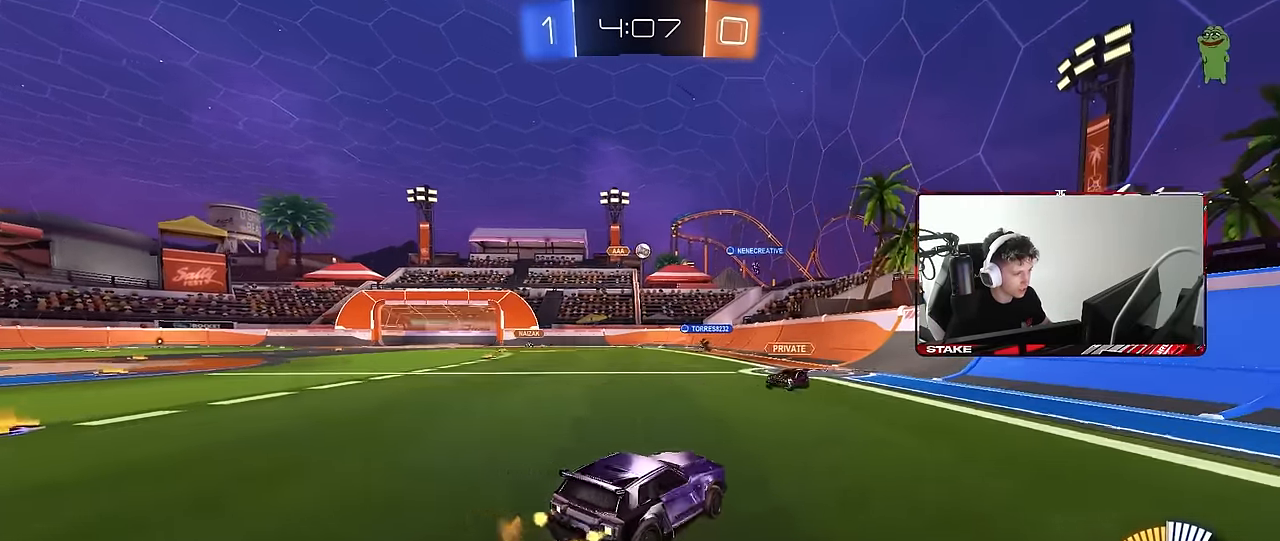
{"keys": ["a", "w"], "mouse": [], "events": [[117, "shift", "down"], [117, "w", "up"], [150, "d", "down"], [150, "shift", "up"], [150, "w", "down"], [200, "a", "up"], [300, "a", "down"], [300, "d", "up"]]}
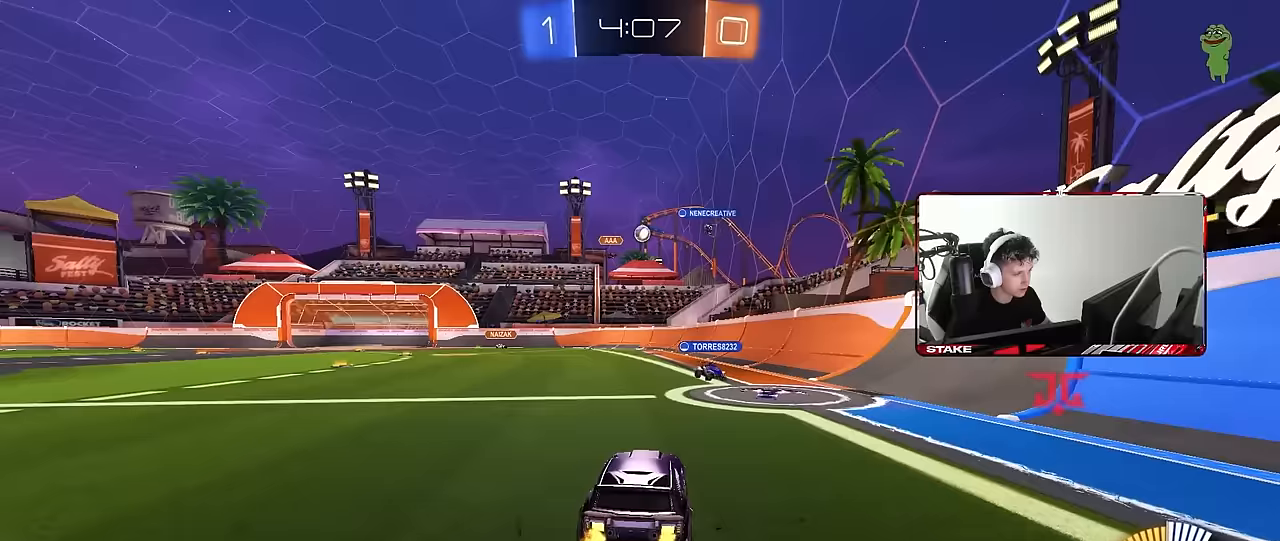
{"keys": ["a", "w"], "mouse": ["left"], "events": [[33, "mouse_left", "down"], [167, "a", "up"], [400, "a", "down"]]}
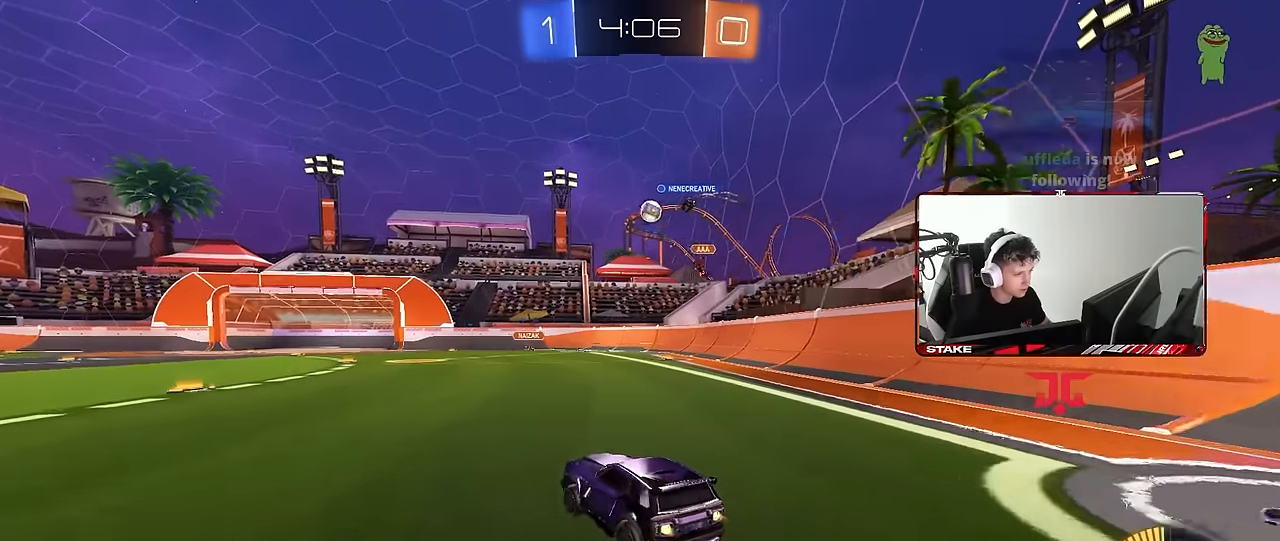
{"keys": ["w"], "mouse": [], "events": [[50, "a", "up"], [133, "mouse_left", "up"]]}
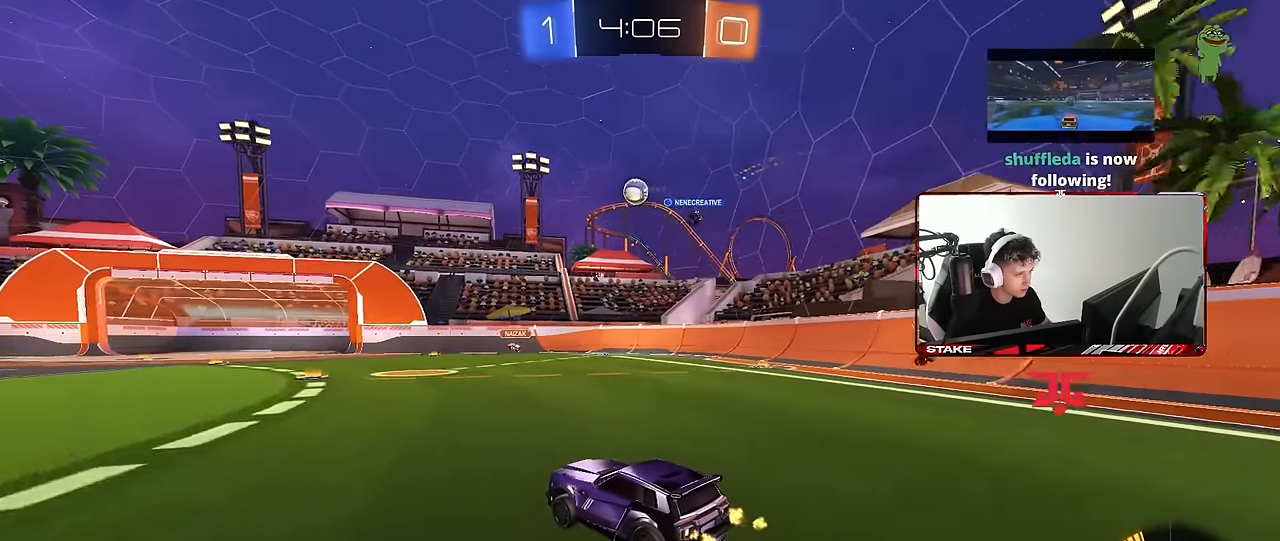
{"keys": ["a", "shift"], "mouse": [], "events": [[117, "a", "down"], [150, "w", "up"], [300, "s", "down"], [433, "s", "up"], [433, "shift", "down"]]}
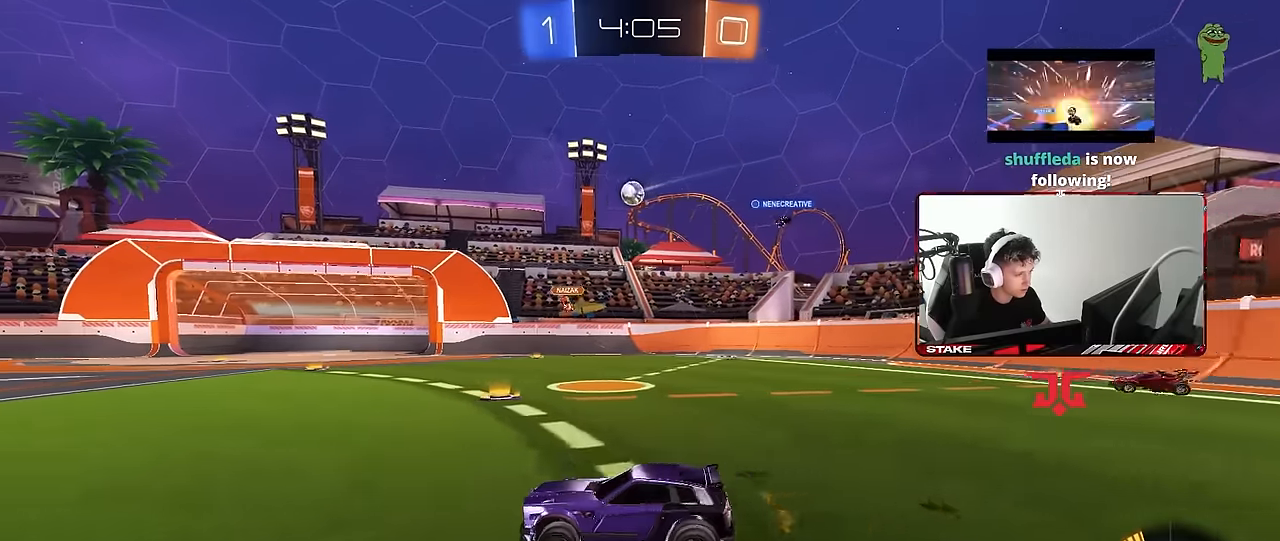
{"keys": [], "mouse": [], "events": [[33, "a", "up"], [33, "d", "down"], [33, "shift", "up"], [117, "d", "up"], [267, "d", "down"], [500, "d", "up"]]}
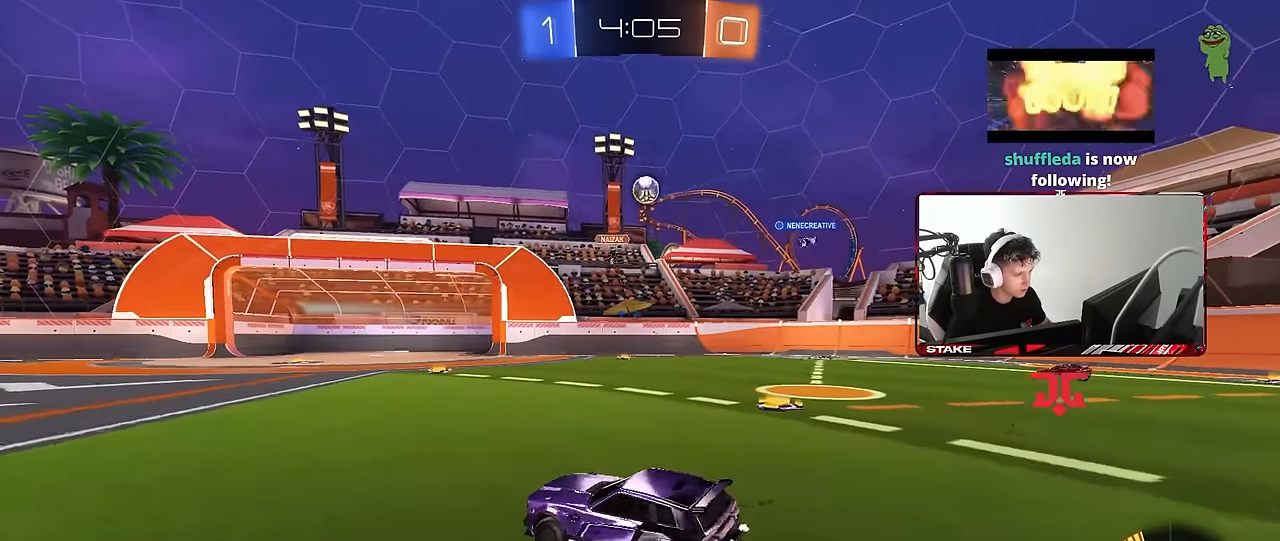
{"keys": ["a", "w"], "mouse": [], "events": [[50, "a", "down"], [283, "shift", "down"], [283, "w", "down"], [417, "shift", "up"]]}
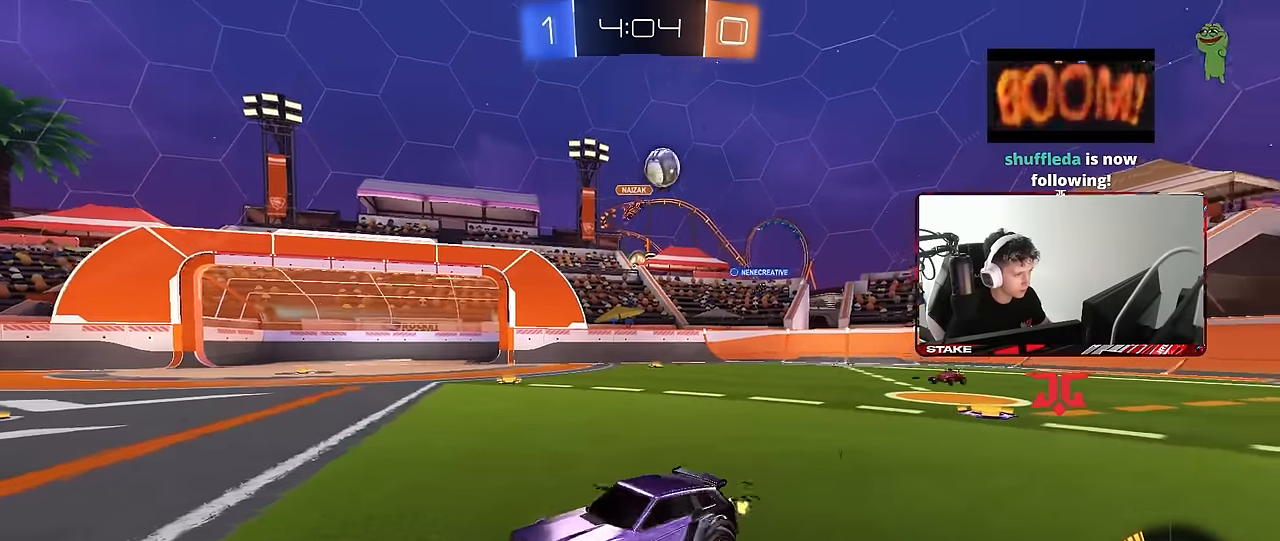
{"keys": ["w"], "mouse": [], "events": [[350, "a", "up"]]}
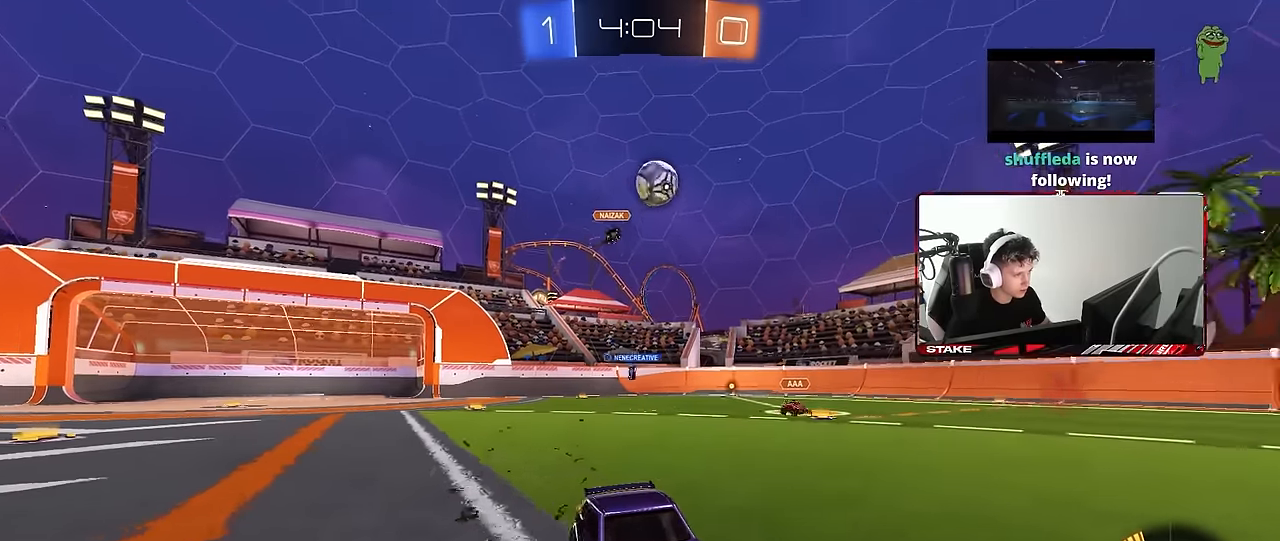
{"keys": ["w"], "mouse": ["left"], "events": [[33, "a", "down"], [133, "shift", "down"], [217, "shift", "up"], [317, "a", "up"], [317, "d", "down"], [450, "mouse_left", "down"], [500, "d", "up"]]}
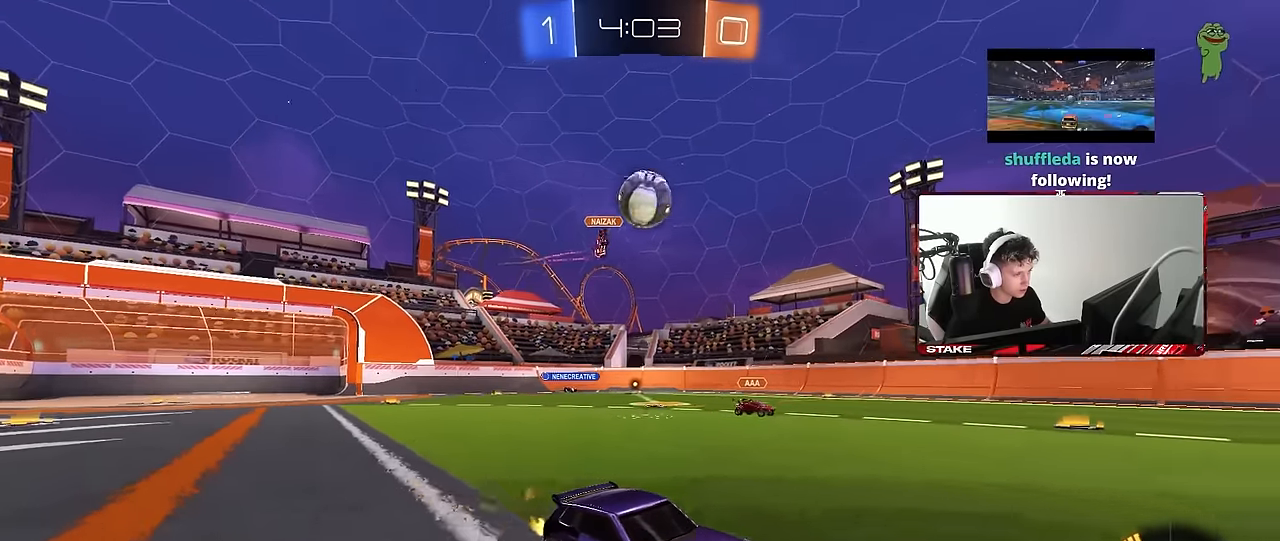
{"keys": [], "mouse": [], "events": [[100, "a", "down"], [100, "mouse_left", "up"], [183, "shift", "down"], [283, "shift", "up"], [467, "a", "up"], [467, "w", "up"]]}
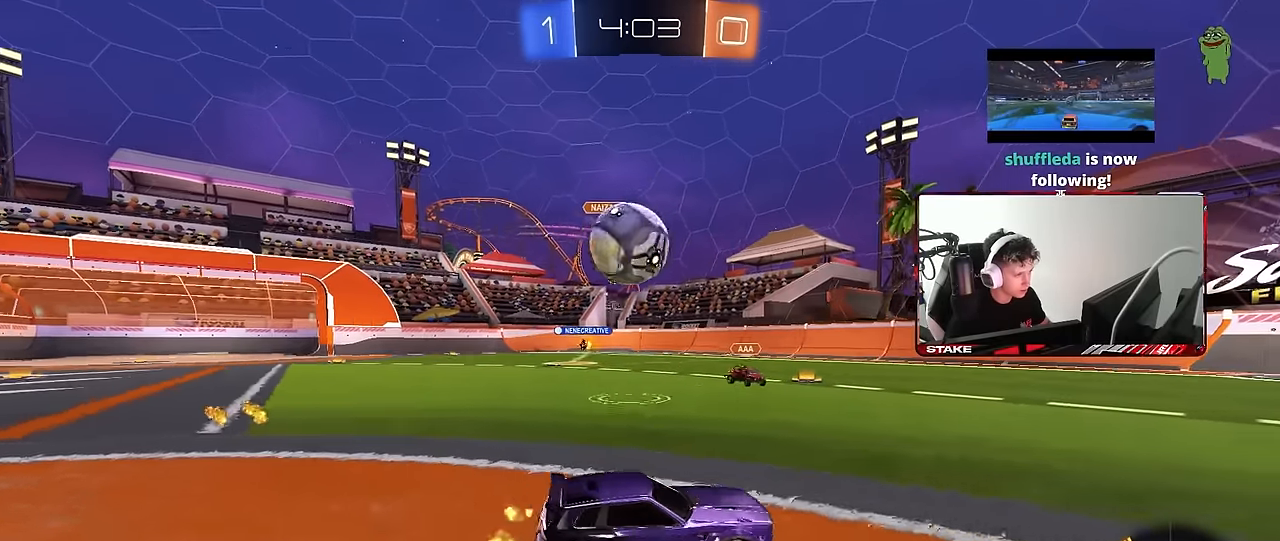
{"keys": ["a", "shift"], "mouse": ["left"], "events": [[67, "d", "down"], [67, "mouse_right", "down"], [67, "s", "down"], [167, "a", "down"], [167, "d", "up"], [250, "mouse_right", "up"], [250, "s", "up"], [250, "shift", "down"], [300, "mouse_right", "down"], [350, "mouse_left", "down"], [483, "mouse_right", "up"]]}
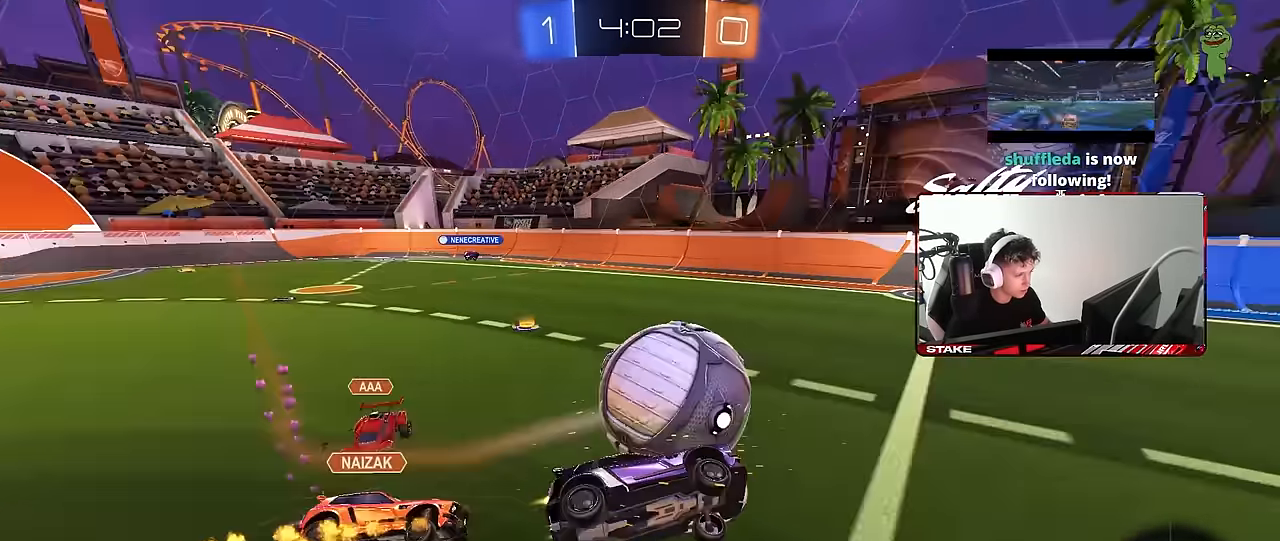
{"keys": ["a", "shift", "w"], "mouse": [], "events": [[267, "w", "down"], [367, "mouse_left", "up"]]}
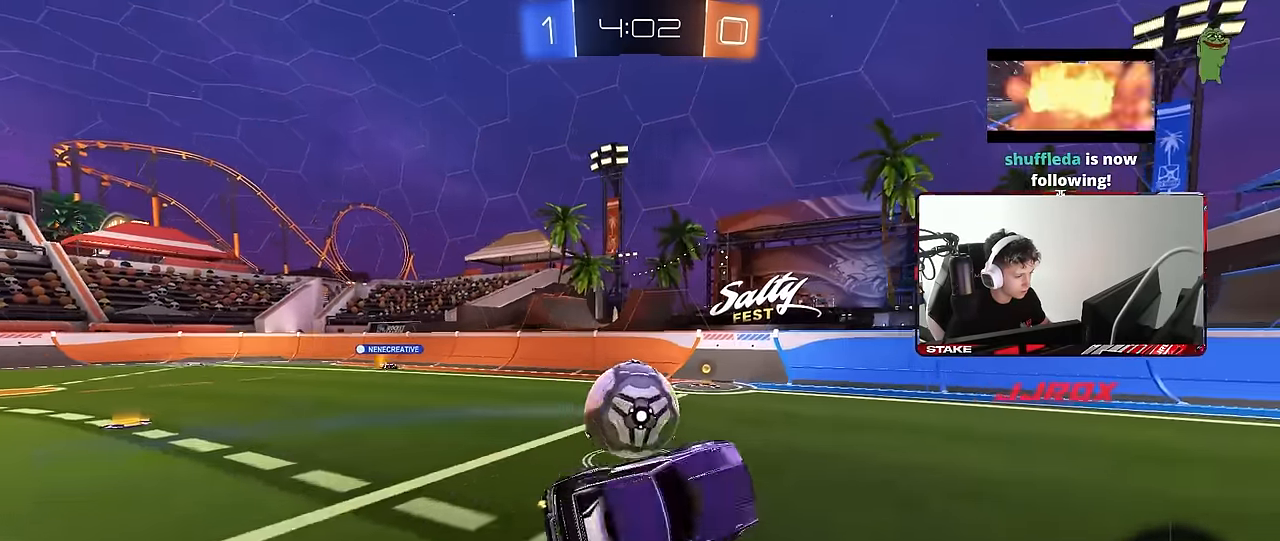
{"keys": ["a", "w"], "mouse": ["left"], "events": [[100, "shift", "up"], [183, "a", "up"], [233, "w", "up"], [333, "mouse_left", "down"], [417, "w", "down"], [467, "a", "down"]]}
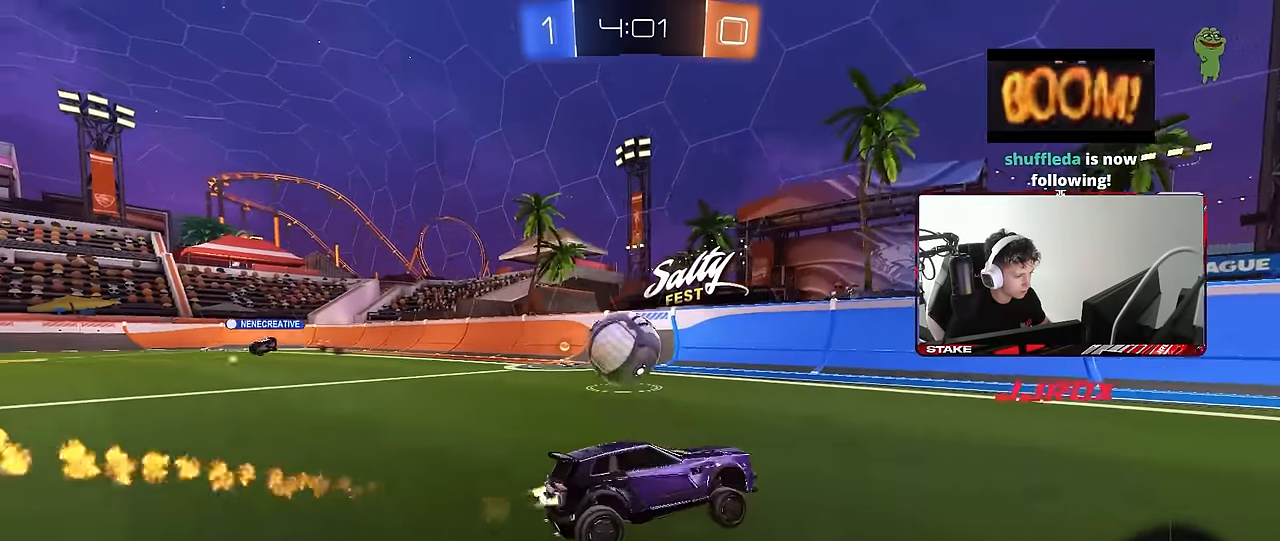
{"keys": ["a", "w"], "mouse": ["left"], "events": [[150, "a", "up"], [350, "a", "down"], [350, "mouse_left", "up"], [483, "mouse_left", "down"]]}
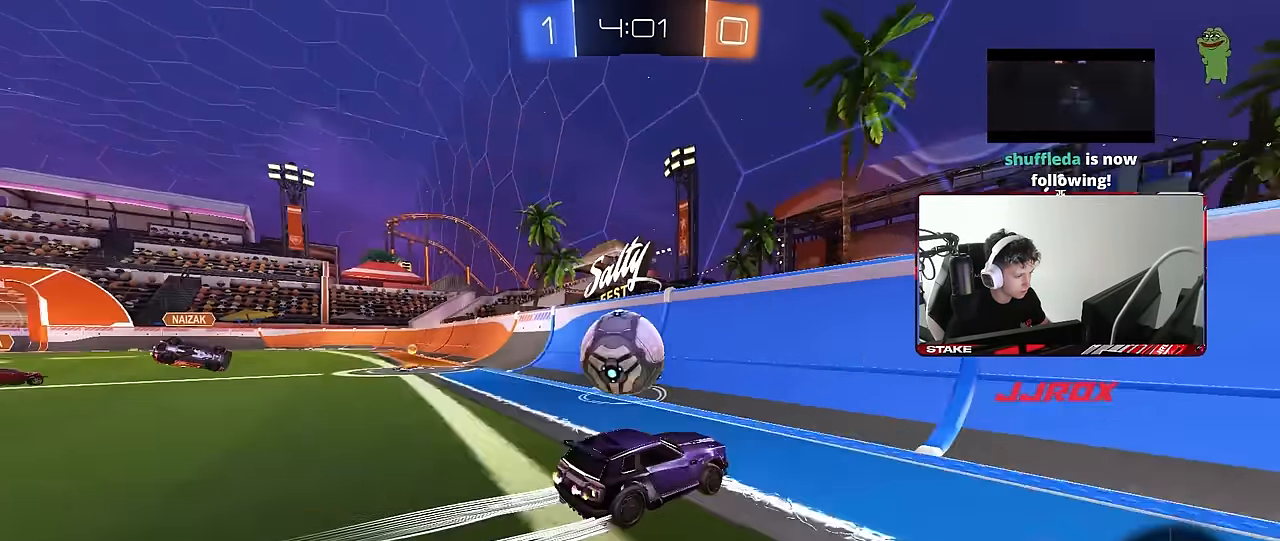
{"keys": ["w"], "mouse": [], "events": [[133, "mouse_left", "up"], [167, "a", "up"], [217, "a", "down"], [500, "a", "up"]]}
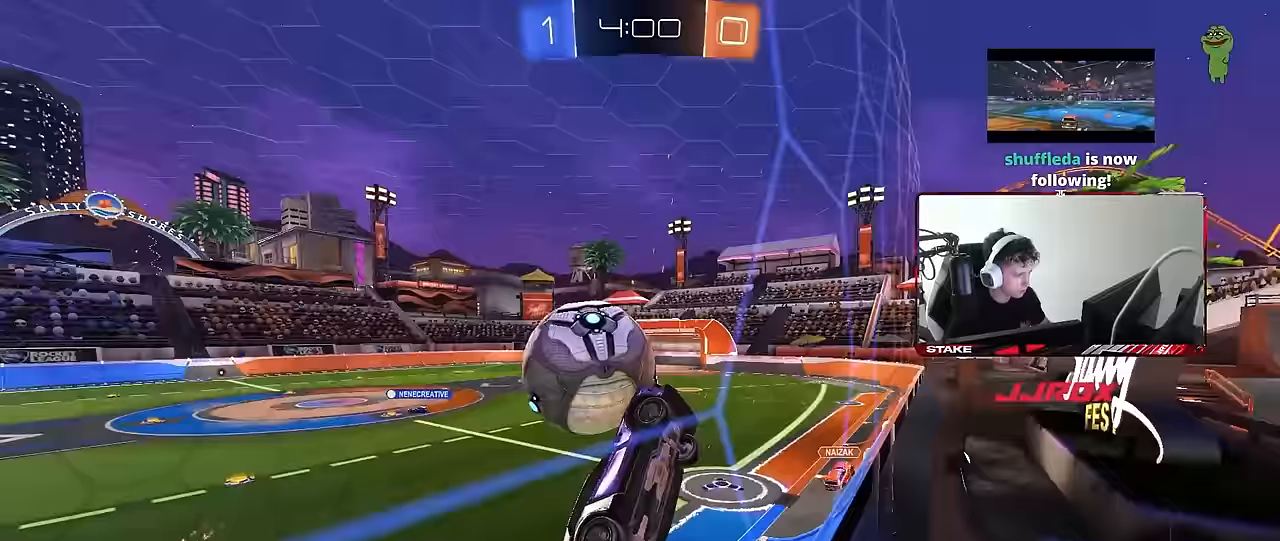
{"keys": ["a", "s", "shift"], "mouse": ["left"], "events": [[133, "d", "down"], [133, "mouse_right", "down"], [133, "s", "down"], [133, "w", "up"], [283, "a", "down"], [333, "d", "up"], [333, "shift", "down"], [433, "mouse_right", "up"], [467, "mouse_left", "down"]]}
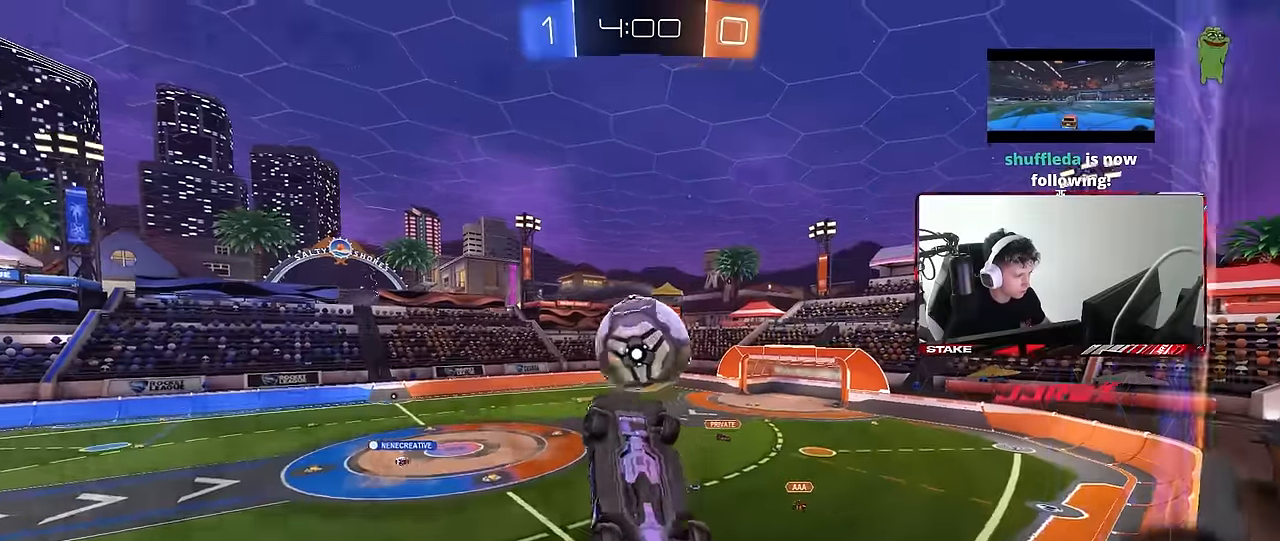
{"keys": ["a", "shift", "w"], "mouse": [], "events": [[17, "s", "up"], [150, "s", "down"], [350, "s", "up"], [383, "mouse_left", "up"], [433, "w", "down"]]}
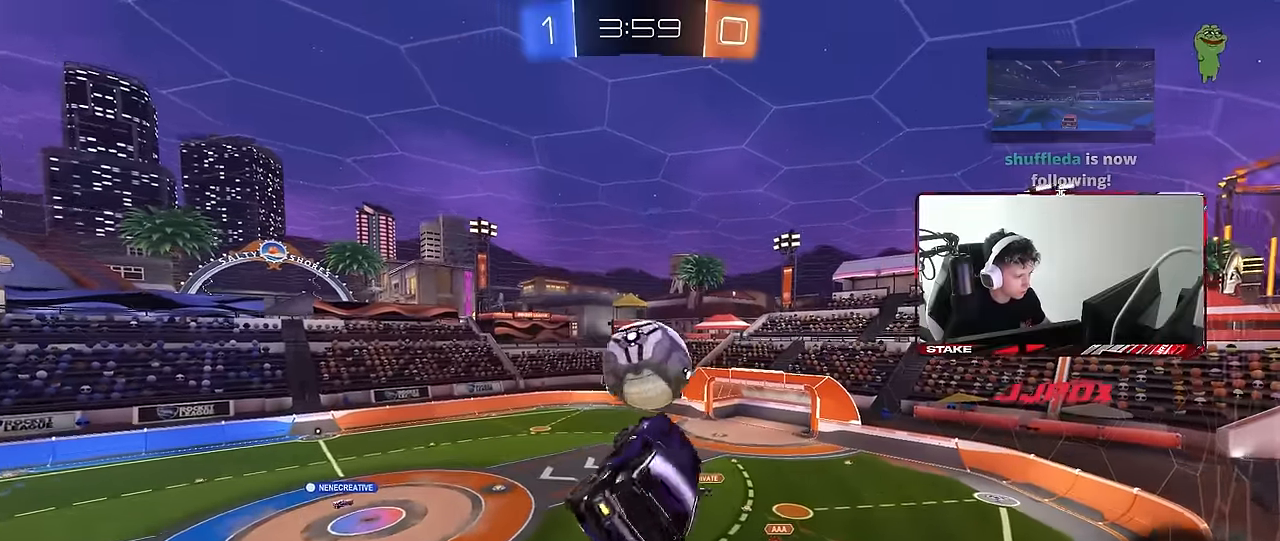
{"keys": ["a", "s", "shift"], "mouse": ["left"], "events": [[83, "shift", "up"], [133, "mouse_left", "down"], [167, "shift", "down"], [417, "w", "up"], [500, "s", "down"]]}
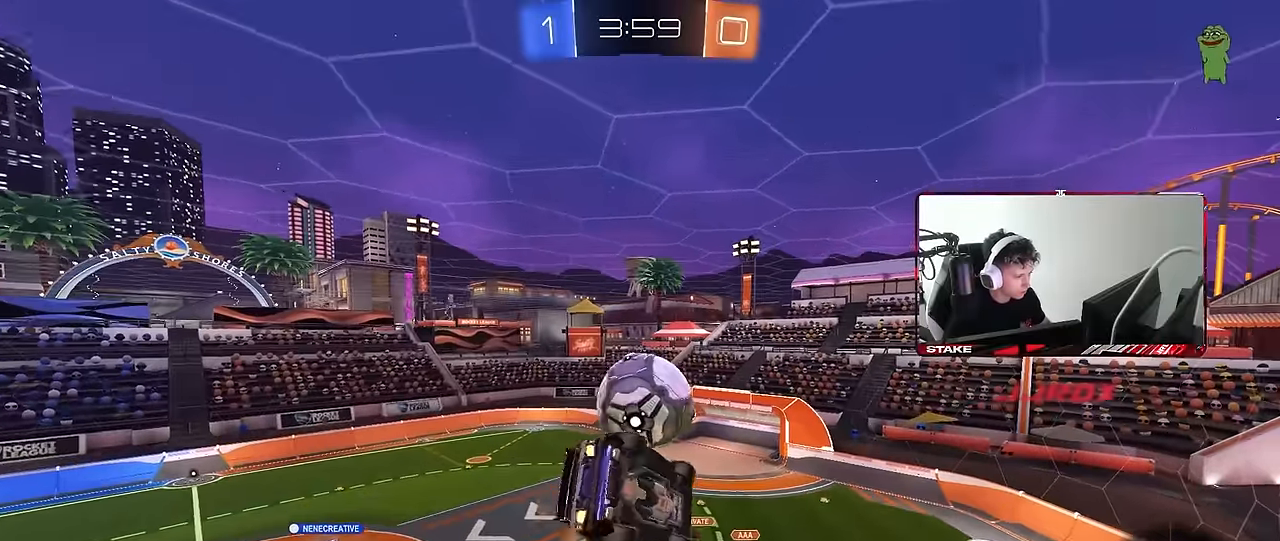
{"keys": ["d", "q", "w"], "mouse": ["left"], "events": [[50, "a", "up"], [50, "d", "down"], [50, "s", "up"], [50, "shift", "up"], [133, "w", "down"], [233, "mouse_left", "up"], [283, "mouse_left", "down"], [283, "q", "down"]]}
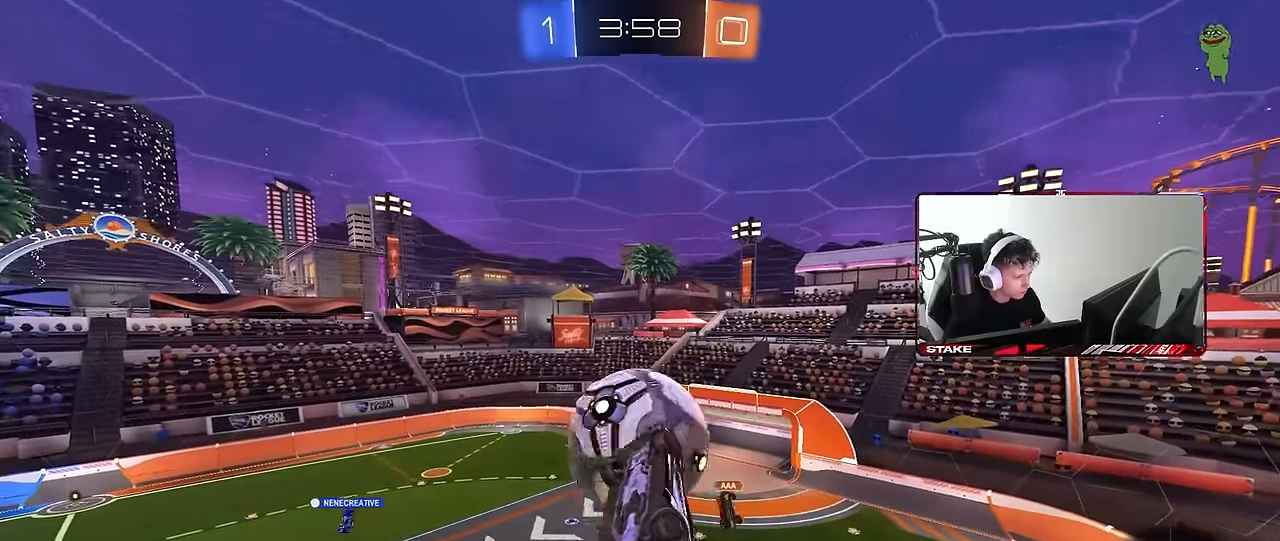
{"keys": ["a", "q", "s"], "mouse": [], "events": [[17, "w", "up"], [67, "s", "down"], [117, "mouse_left", "up"], [200, "s", "up"], [250, "a", "down"], [250, "d", "up"], [483, "s", "down"]]}
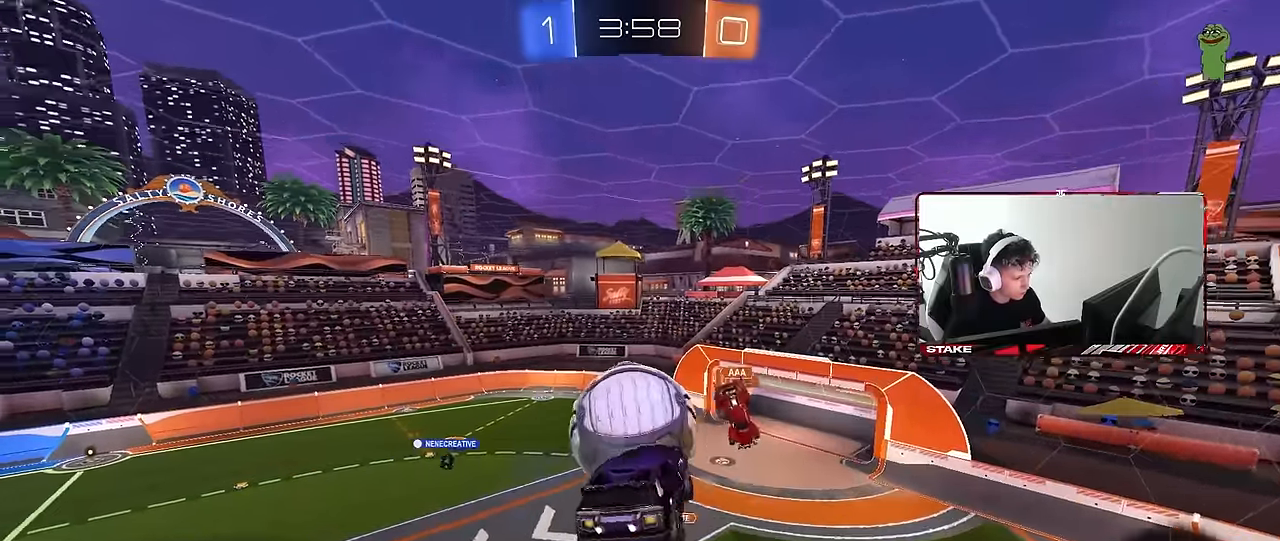
{"keys": ["a", "q"], "mouse": [], "events": [[367, "s", "up"]]}
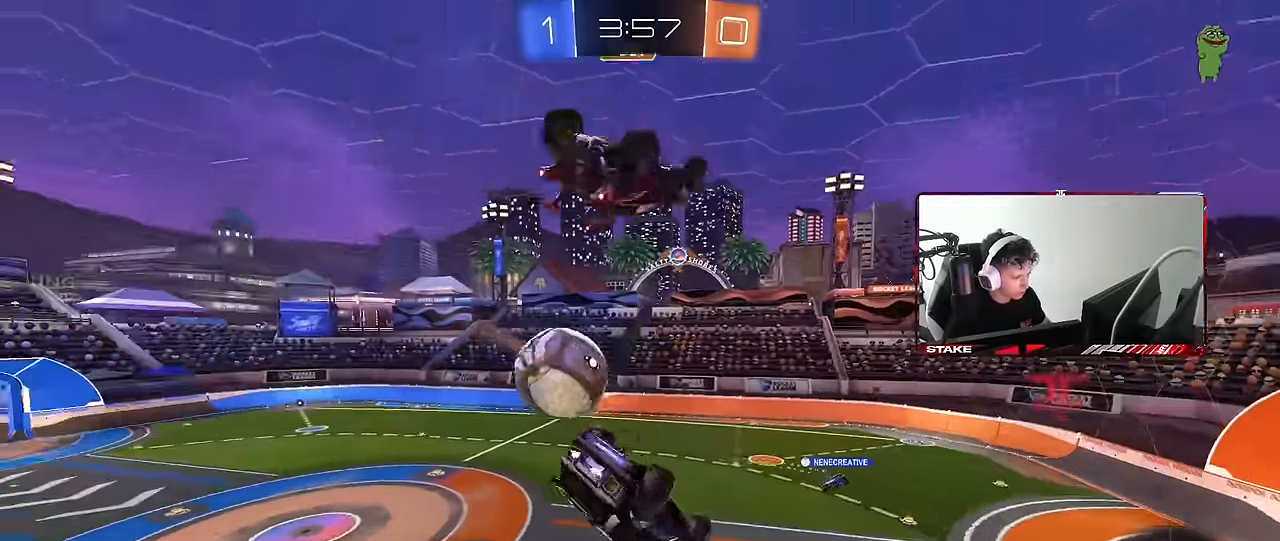
{"keys": ["d"], "mouse": [], "events": [[100, "space", "down"], [234, "space", "up"], [284, "s", "down"], [417, "a", "up"], [417, "q", "up"], [467, "d", "down"], [467, "s", "up"]]}
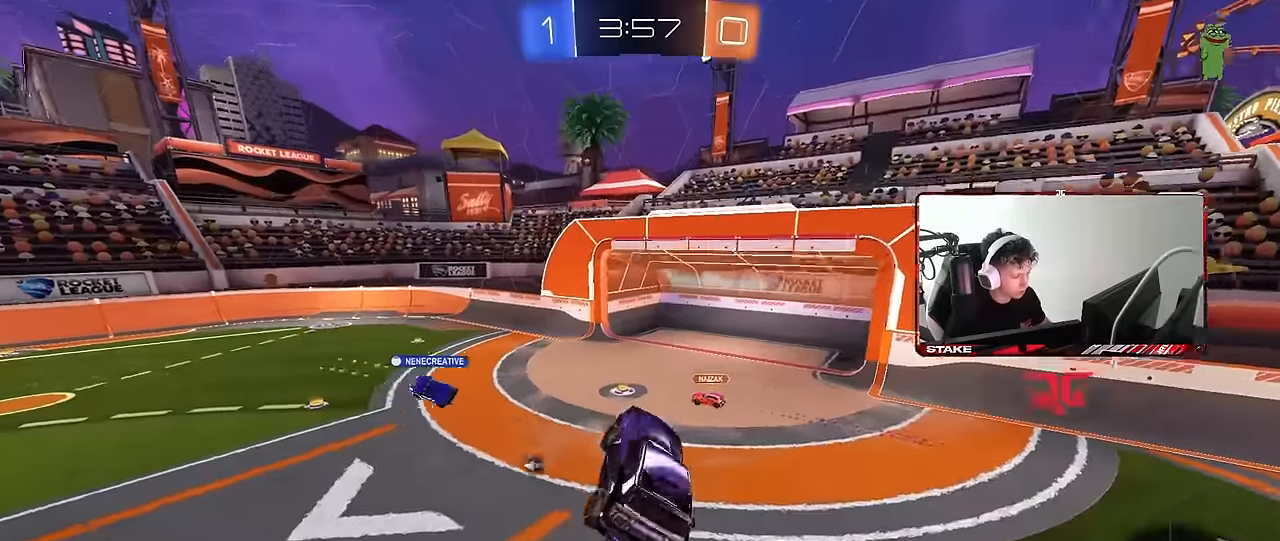
{"keys": ["a", "shift", "w"], "mouse": [], "events": [[117, "a", "down"], [117, "d", "up"], [117, "w", "down"], [350, "space", "down"], [484, "shift", "down"], [484, "space", "up"]]}
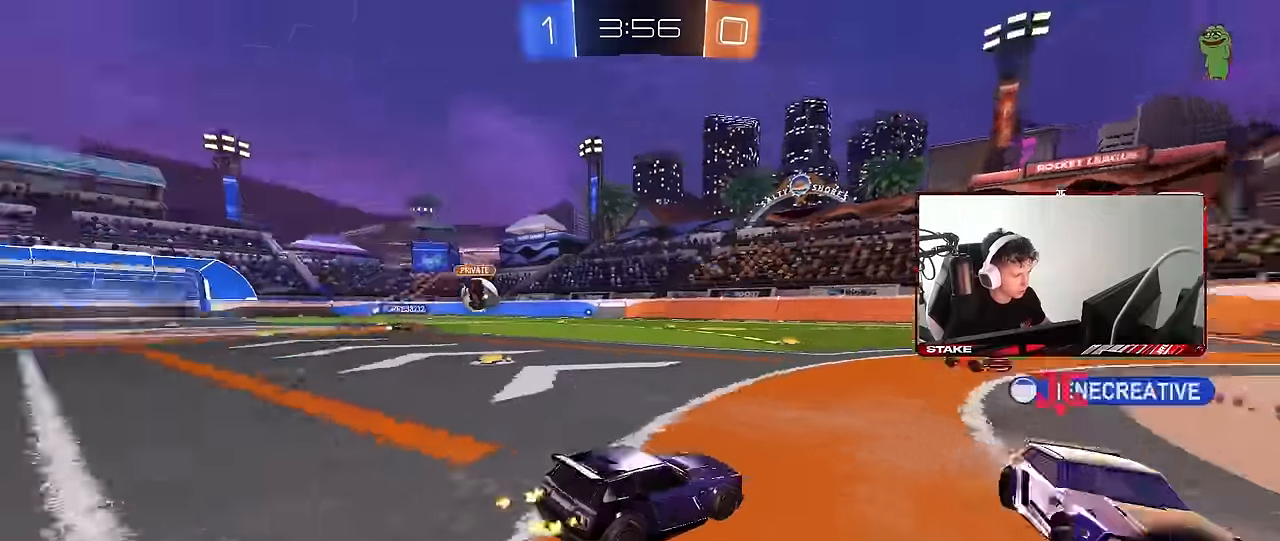
{"keys": ["a", "w"], "mouse": [], "events": [[34, "shift", "up"]]}
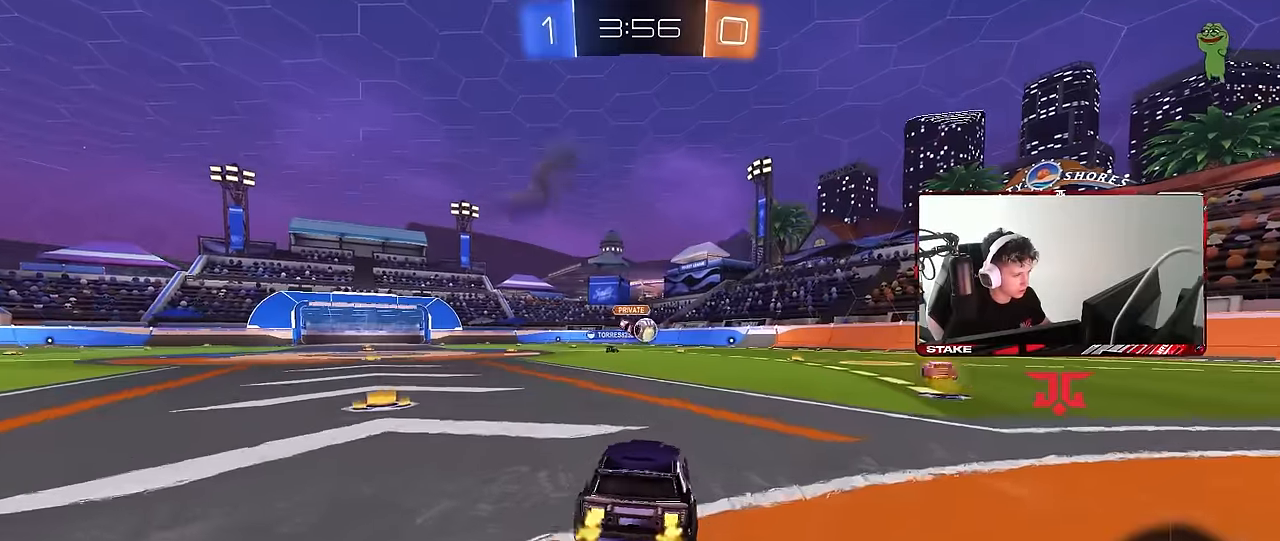
{"keys": ["d", "w"], "mouse": [], "events": [[100, "shift", "down"], [134, "shift", "up"], [467, "a", "up"], [467, "d", "down"]]}
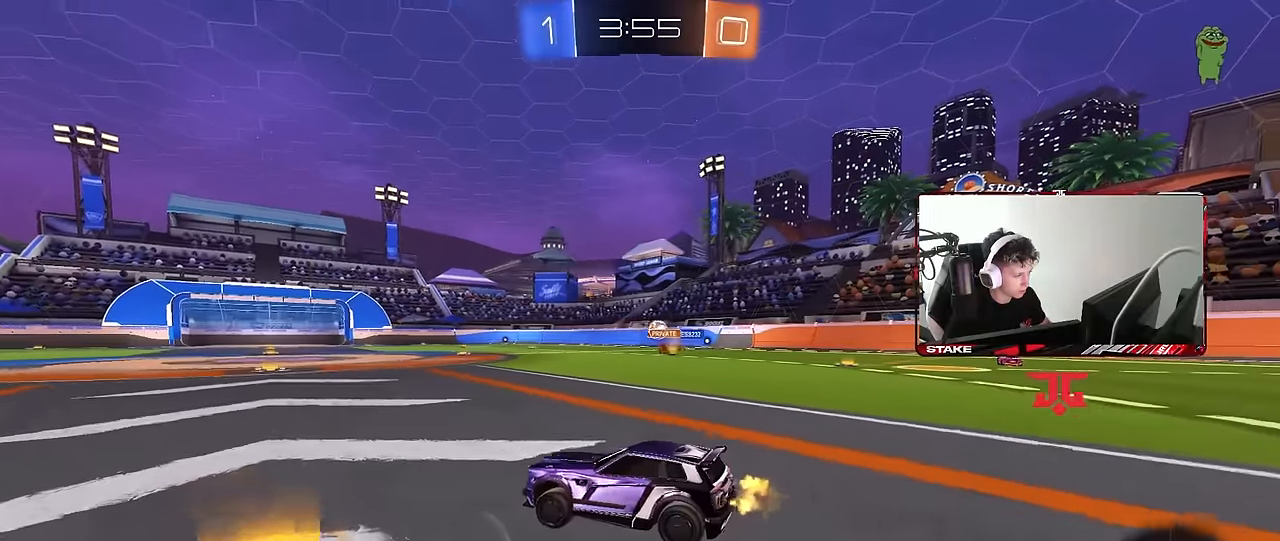
{"keys": ["a", "shift", "w"], "mouse": ["left"], "events": [[67, "mouse_left", "down"], [384, "mouse_right", "down"], [434, "a", "down"], [434, "d", "up"], [434, "shift", "down"], [484, "mouse_right", "up"]]}
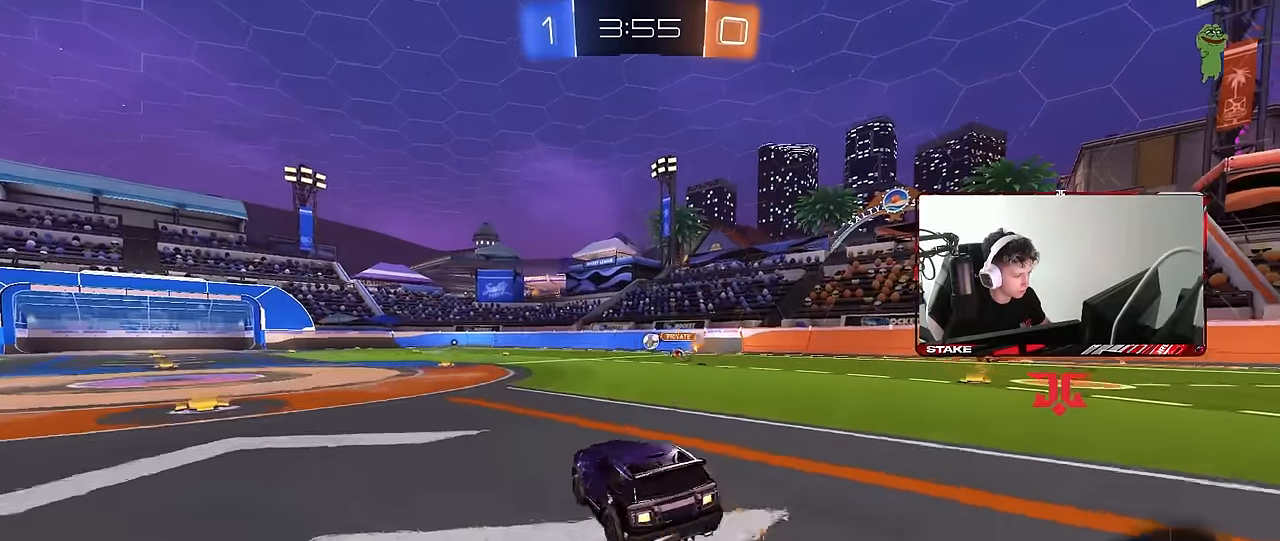
{"keys": ["a", "shift"], "mouse": [], "events": [[34, "mouse_right", "down"], [84, "s", "down"], [84, "w", "up"], [134, "mouse_left", "up"], [134, "space", "down"], [167, "mouse_right", "up"], [317, "space", "up"], [500, "s", "up"]]}